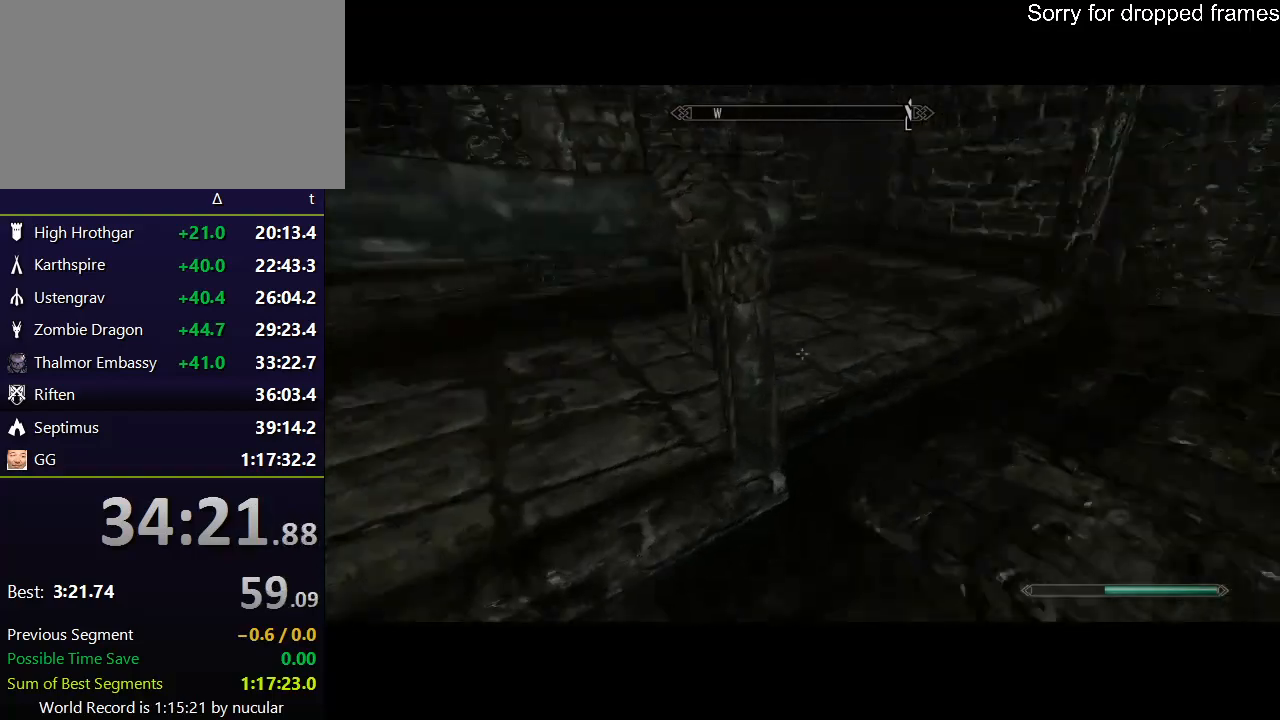
Gameplay with keyboard and mouse; each line is a JSON object with the keys and mouse buttons held at the frame after it. "events" lists presses ("down") and releases ("up") of "1", "2", "3", "4", "5", "a", "alt", "c", "ctrl", "d", "e", "f", "q", "r", "s", "shift", "space", "tab", "v", "w", "x", "z", "mouse_left", "mouse_middle", "mouse_right", "mouse_wheel_up" and "mouse_wheel_down" between this image and that frame as [ms after this image, input, new state], when the widget could be followed in between. "mouse_left", "mouse_middle", "mouse_right", "mouse_wheel_up", "mouse_wheel_down" = the "left", "middle", "right", "wheel_up", "wheel_down" buttons of the "mouse" list. No other keys are recorded. Not read: mouse_move.
{"keys": ["d", "w"], "mouse": [], "events": [[167, "w", "up"], [300, "w", "down"]]}
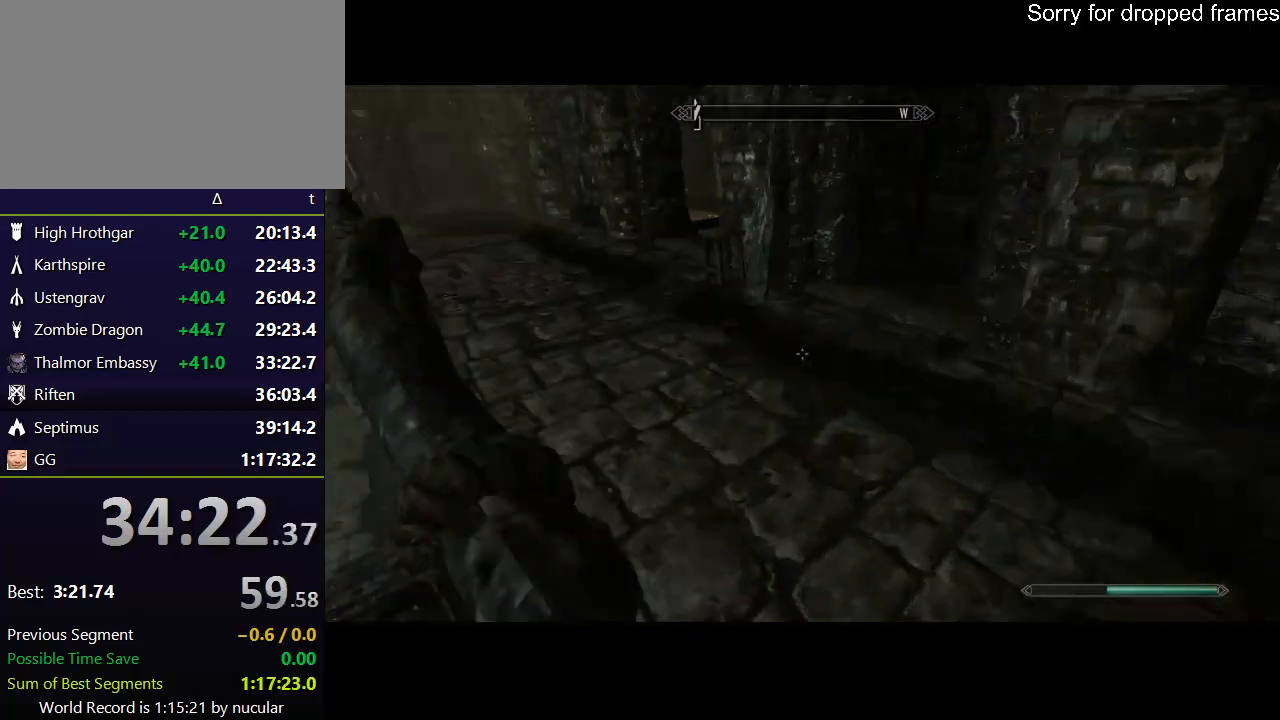
{"keys": ["shift", "w"], "mouse": [], "events": [[67, "shift", "down"], [167, "d", "up"]]}
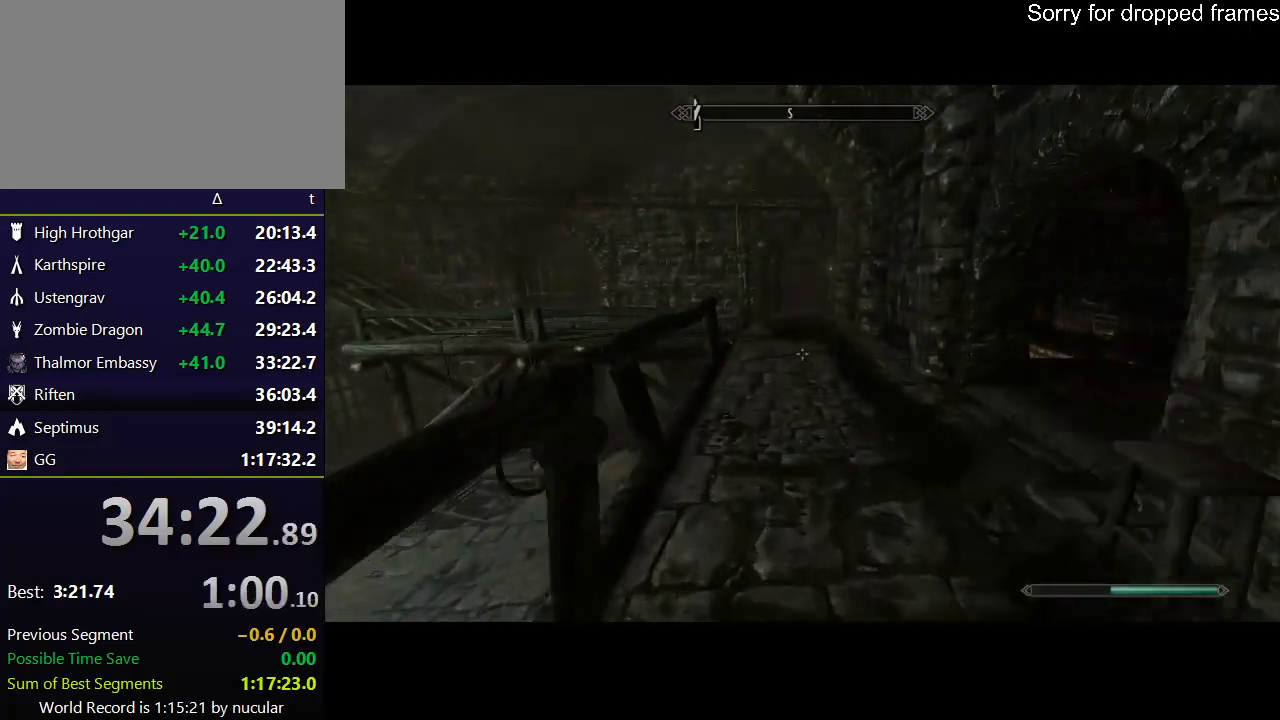
{"keys": ["shift", "w"], "mouse": [], "events": []}
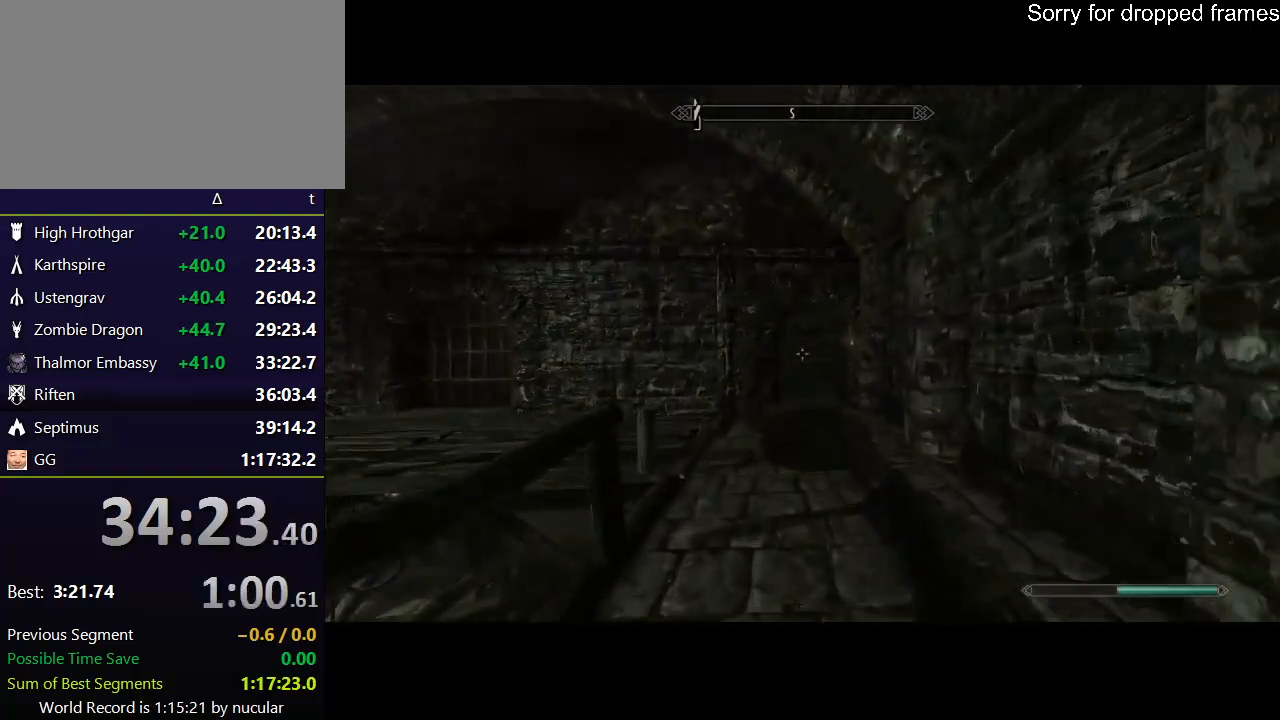
{"keys": ["shift", "w"], "mouse": [], "events": []}
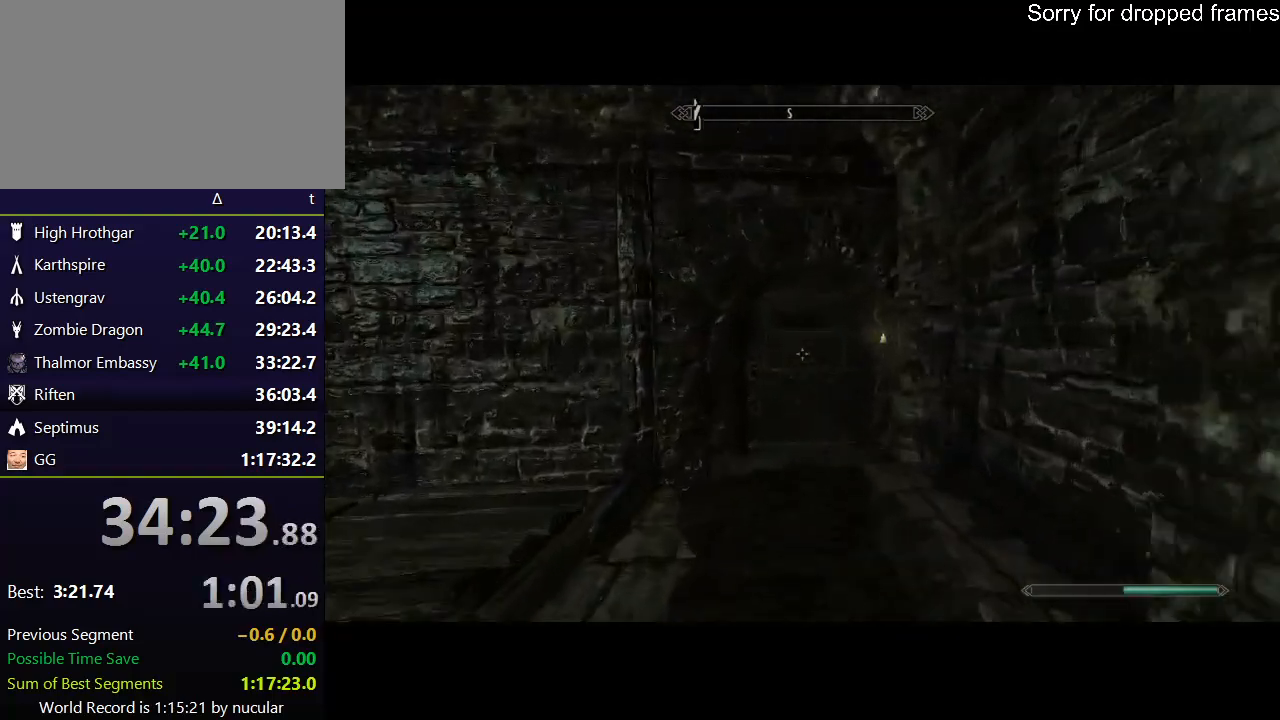
{"keys": ["e"], "mouse": [], "events": [[367, "e", "down"], [367, "shift", "up"], [400, "w", "up"]]}
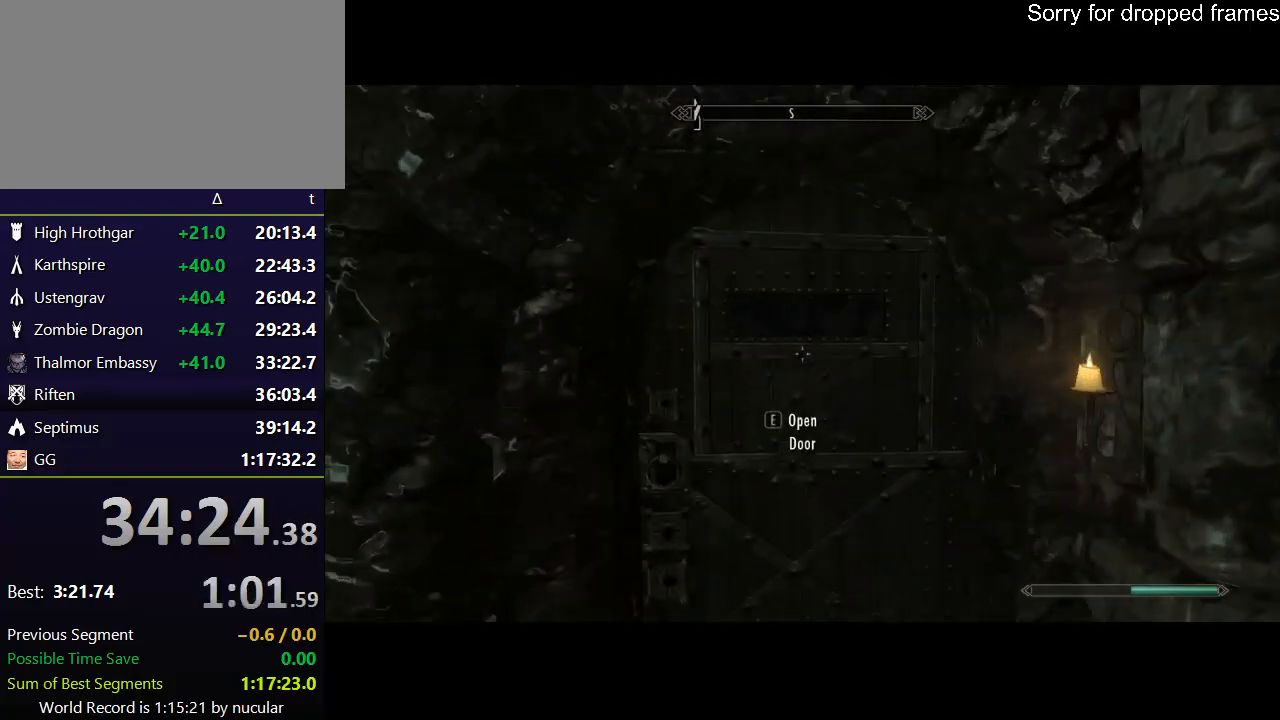
{"keys": ["e"], "mouse": ["left"], "events": [[34, "e", "up"], [100, "e", "down"], [134, "e", "up"], [234, "e", "down"], [267, "e", "up"], [334, "e", "down"], [367, "mouse_left", "down"], [401, "e", "up"], [401, "mouse_left", "up"], [467, "e", "down"], [501, "mouse_left", "down"]]}
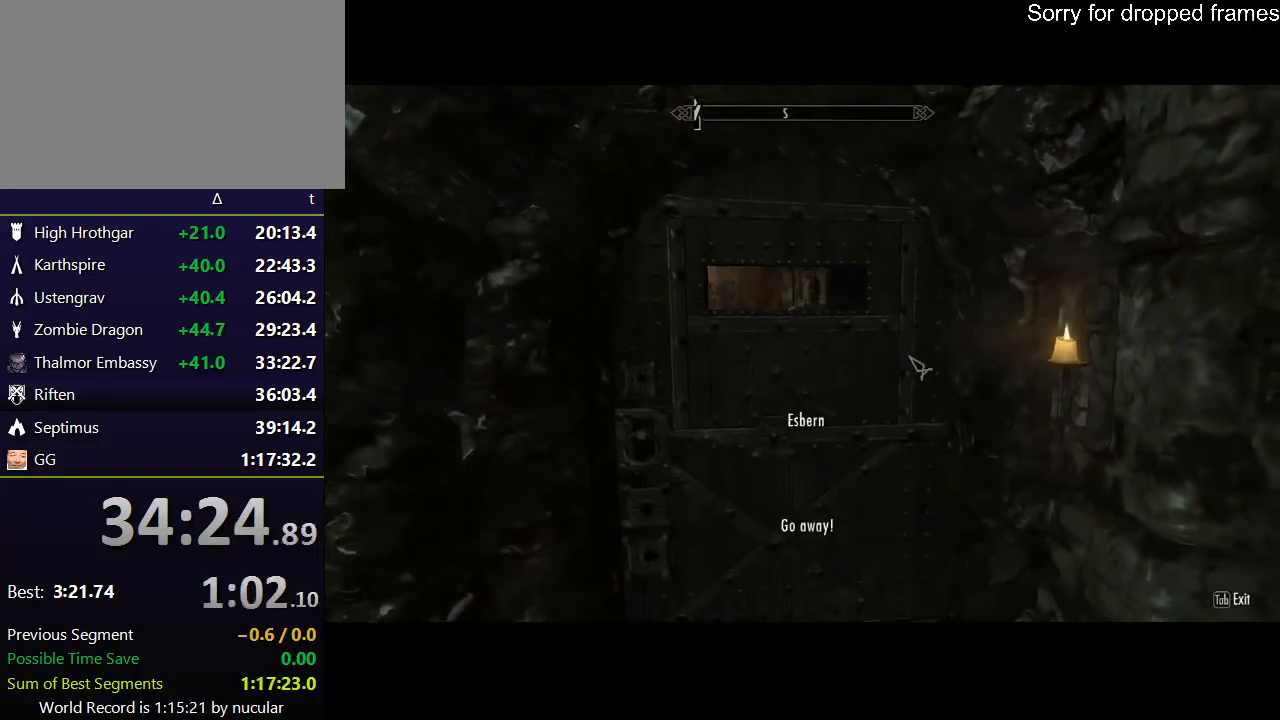
{"keys": ["e"], "mouse": [], "events": [[67, "e", "up"], [67, "mouse_left", "up"], [100, "e", "down"], [100, "mouse_left", "down"], [200, "mouse_left", "up"], [233, "mouse_left", "down"], [300, "e", "up"], [300, "mouse_left", "up"], [334, "e", "down"], [367, "mouse_left", "down"], [434, "e", "up"], [434, "mouse_left", "up"], [467, "e", "down"]]}
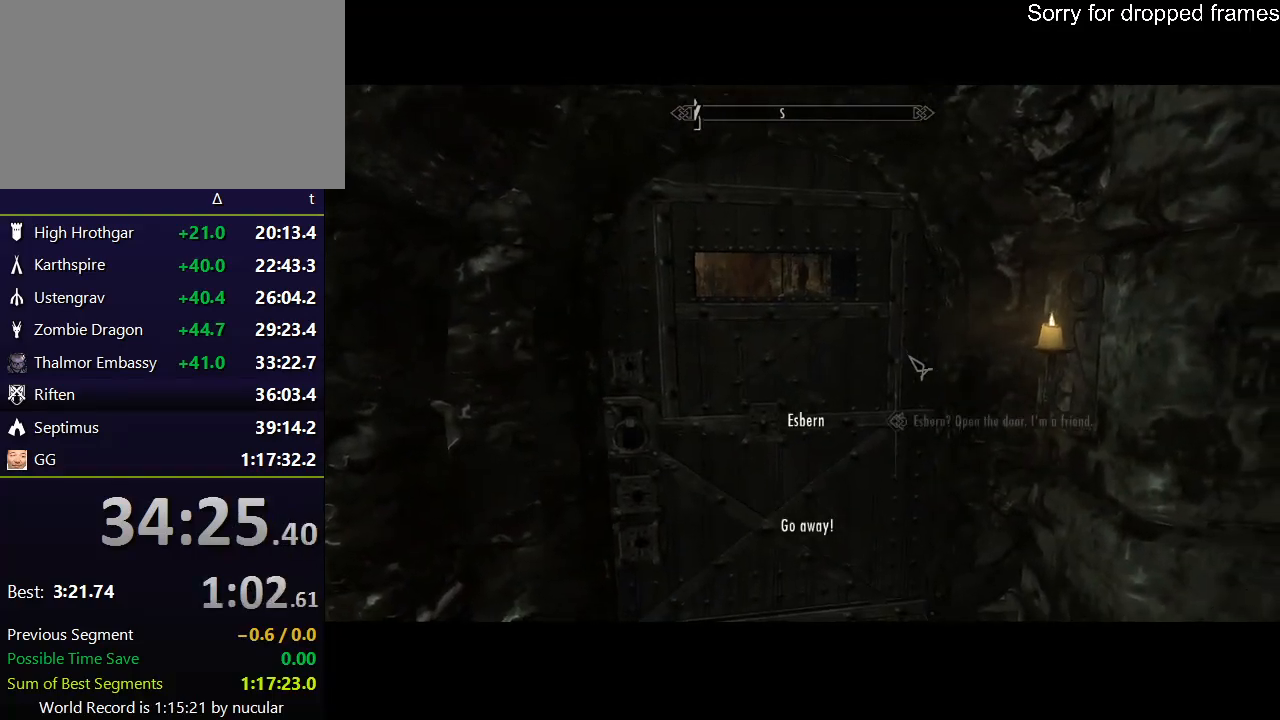
{"keys": ["e"], "mouse": ["left"], "events": [[34, "e", "up"], [34, "mouse_left", "down"], [67, "e", "down"], [100, "mouse_left", "up"], [167, "e", "up"], [167, "mouse_left", "down"], [201, "e", "down"], [301, "mouse_left", "up"], [334, "mouse_left", "down"], [401, "e", "up"], [401, "mouse_left", "up"], [434, "e", "down"], [501, "mouse_left", "down"]]}
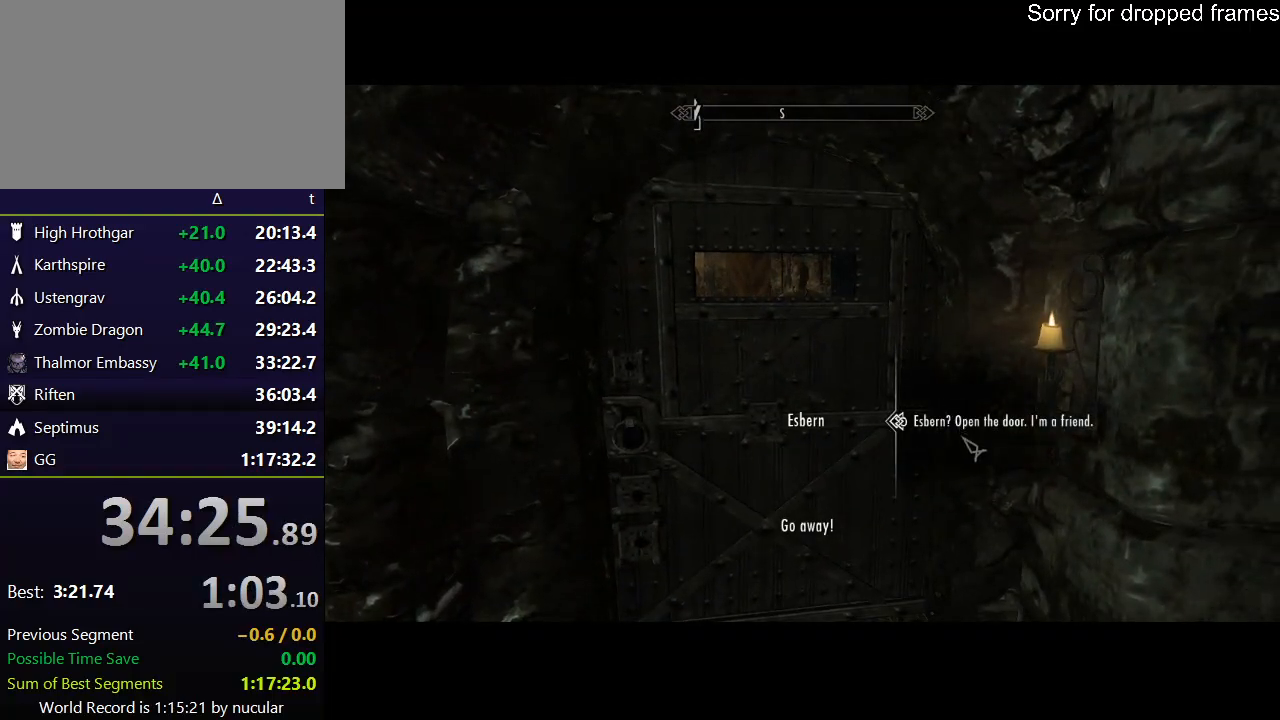
{"keys": [], "mouse": [], "events": [[33, "e", "up"], [33, "mouse_left", "up"], [67, "e", "down"], [133, "mouse_left", "down"], [167, "mouse_left", "up"], [267, "e", "up"], [267, "mouse_left", "down"], [333, "e", "down"], [367, "e", "up"], [367, "mouse_left", "up"], [400, "mouse_left", "down"], [467, "e", "down"], [500, "e", "up"], [500, "mouse_left", "up"]]}
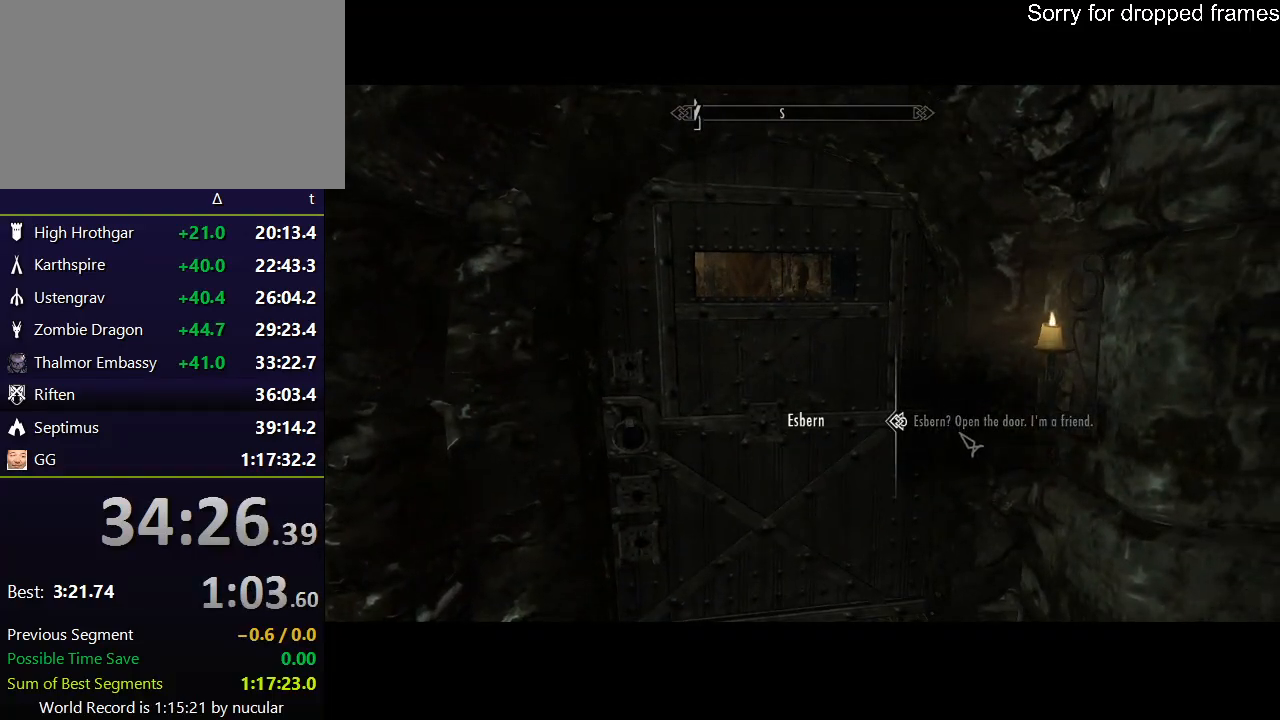
{"keys": [], "mouse": [], "events": [[67, "e", "down"], [100, "mouse_left", "down"], [134, "e", "up"], [134, "mouse_left", "up"], [201, "e", "down"], [234, "mouse_left", "down"], [301, "e", "up"], [301, "mouse_left", "up"], [334, "tab", "down"], [467, "tab", "up"]]}
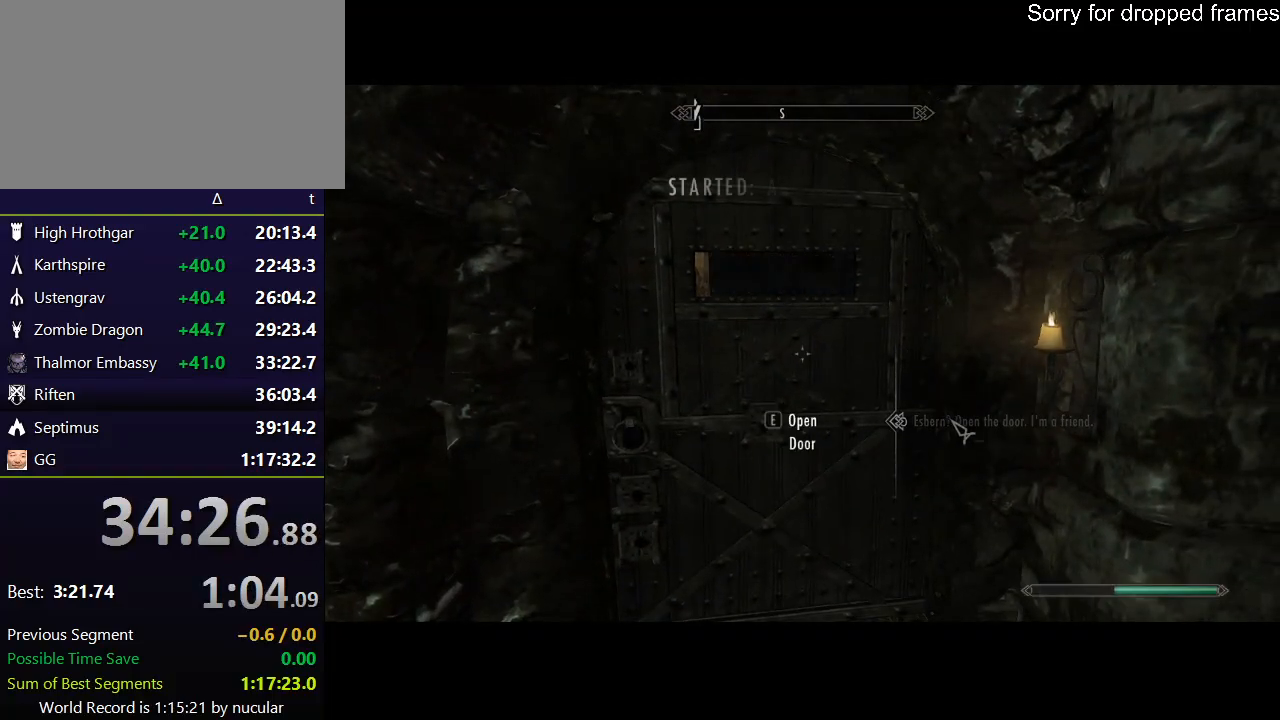
{"keys": [], "mouse": [], "events": [[267, "w", "down"], [400, "w", "up"], [434, "e", "down"], [500, "e", "up"]]}
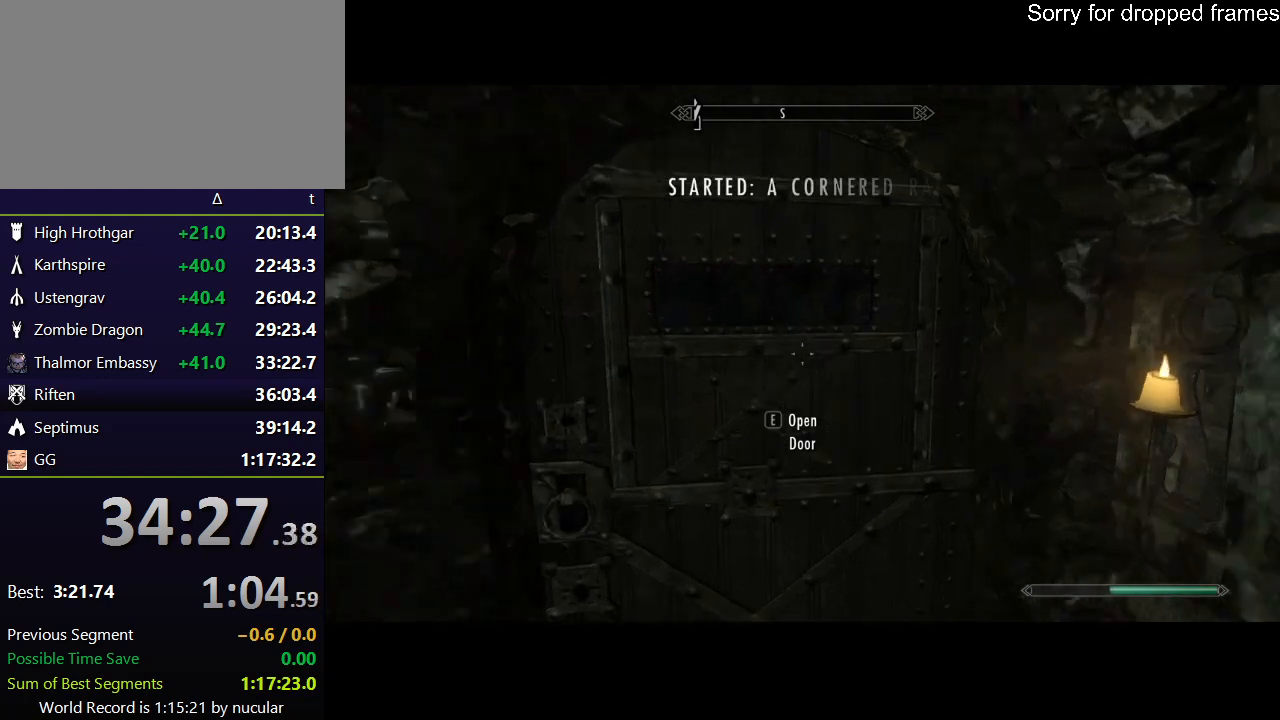
{"keys": [], "mouse": ["left"], "events": [[34, "e", "down"], [134, "e", "up"], [167, "e", "down"], [267, "e", "up"], [301, "e", "down"], [367, "e", "up"], [467, "e", "down"], [501, "e", "up"], [501, "mouse_left", "down"]]}
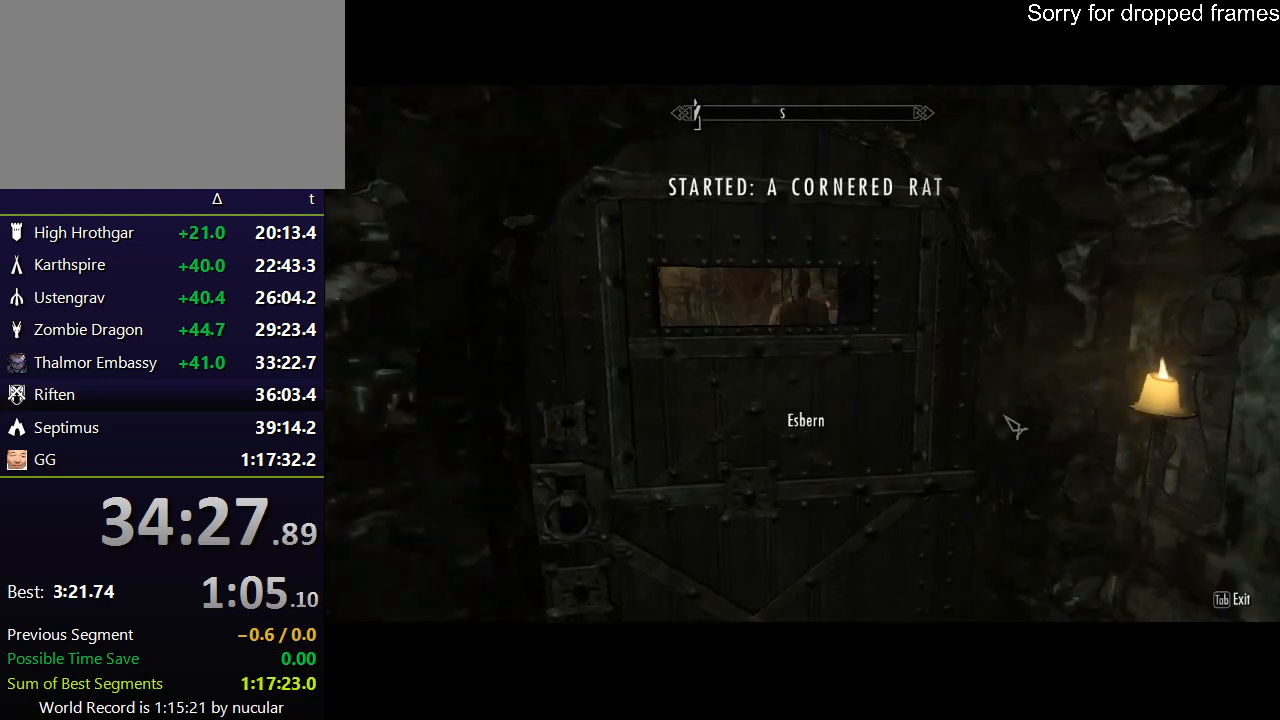
{"keys": ["tab"], "mouse": [], "events": [[100, "e", "down"], [100, "mouse_left", "up"], [133, "e", "up"], [133, "mouse_left", "down"], [200, "e", "down"], [233, "mouse_left", "up"], [267, "e", "up"], [467, "tab", "down"]]}
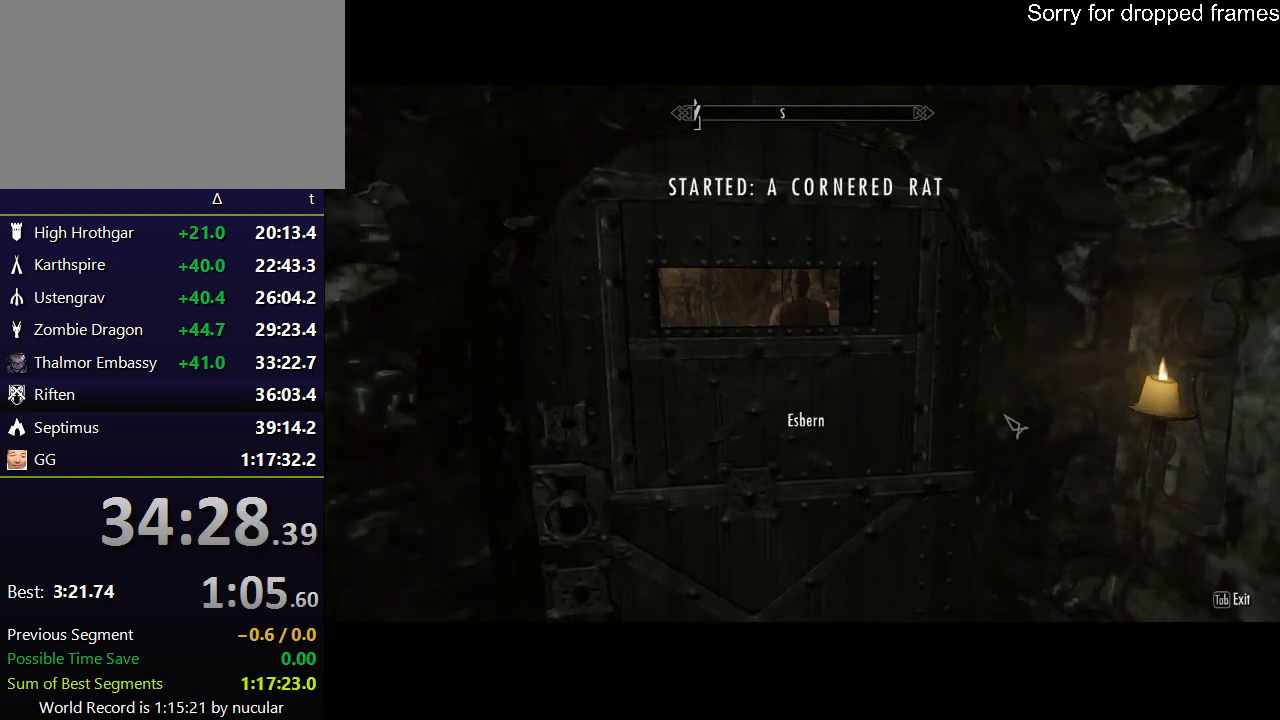
{"keys": [], "mouse": [], "events": [[67, "tab", "up"]]}
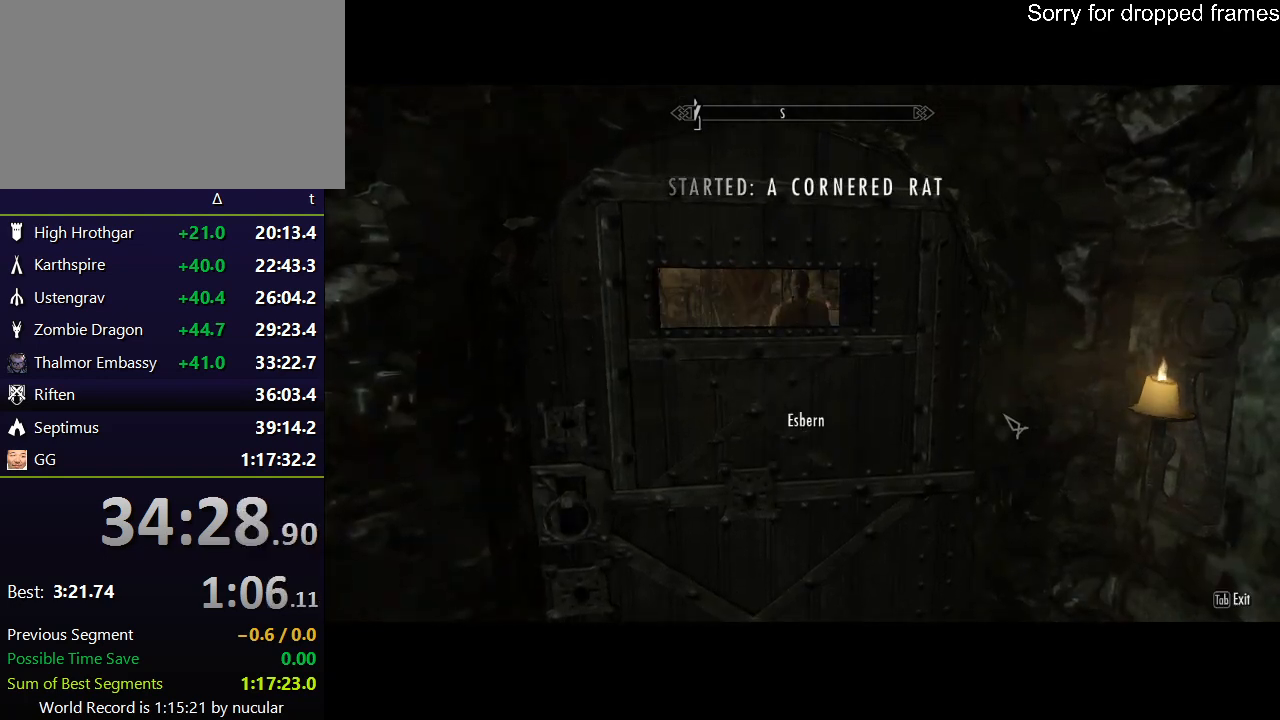
{"keys": [], "mouse": [], "events": []}
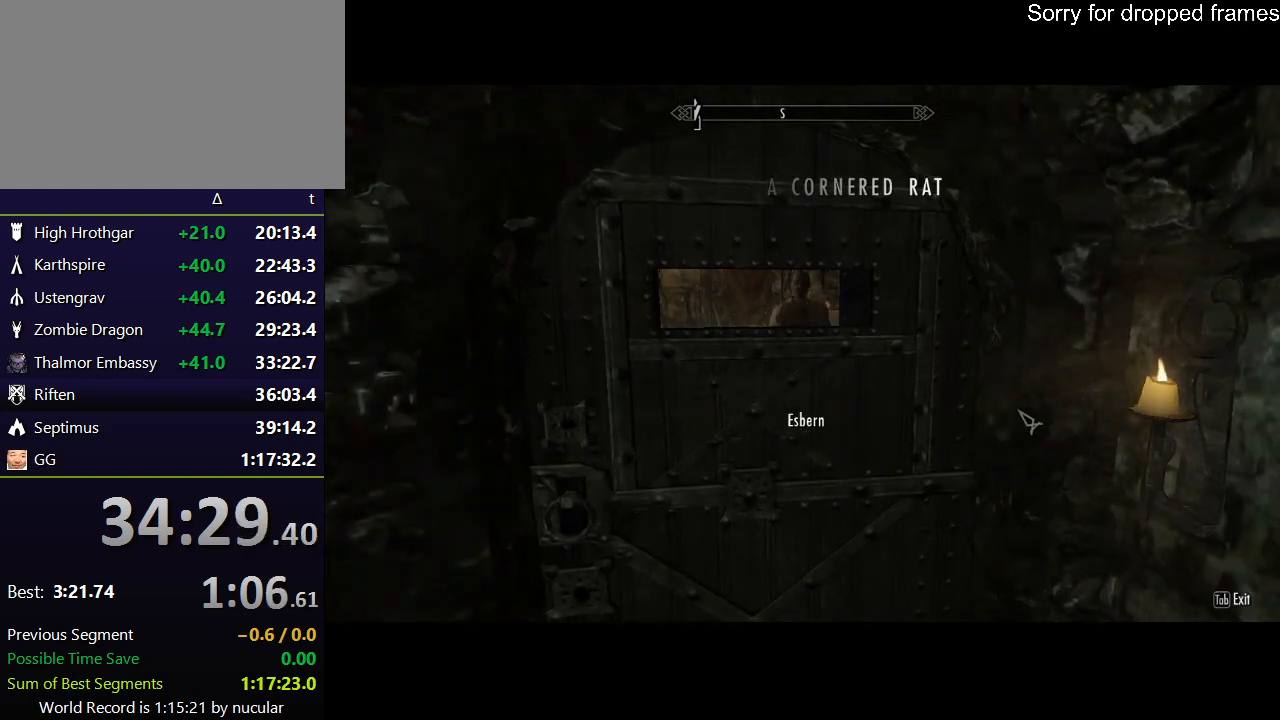
{"keys": [], "mouse": [], "events": []}
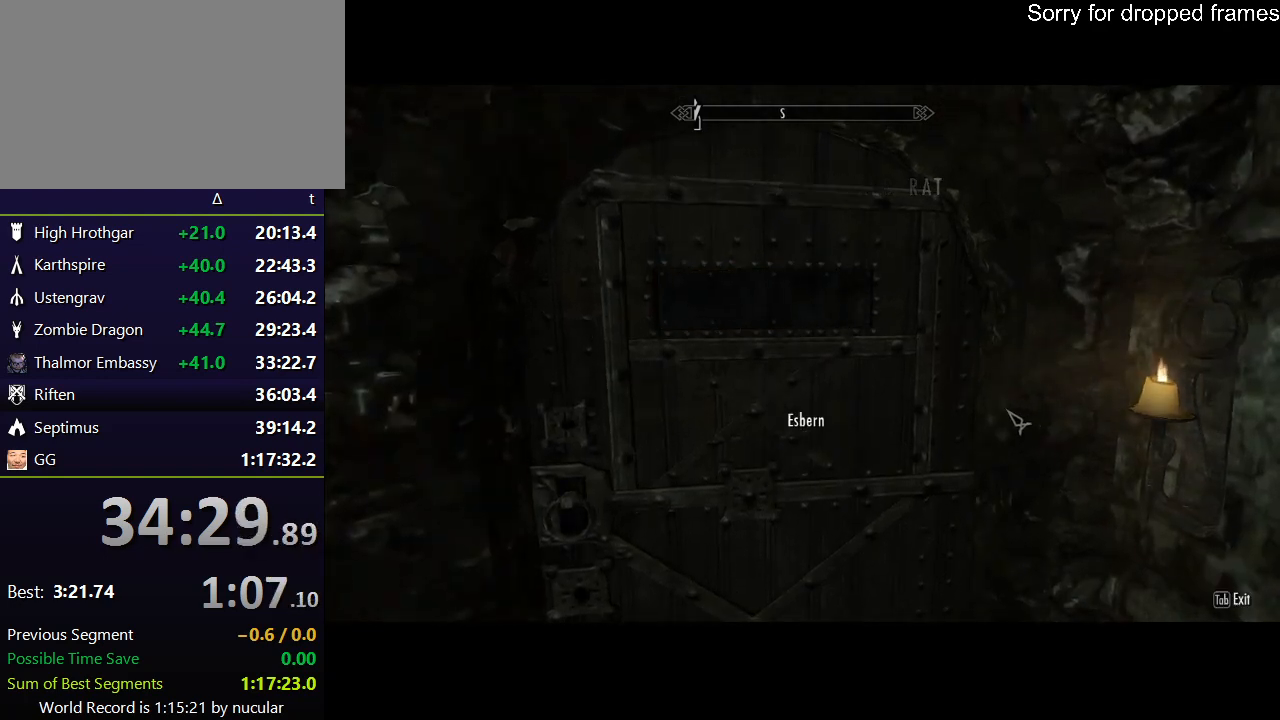
{"keys": [], "mouse": [], "events": []}
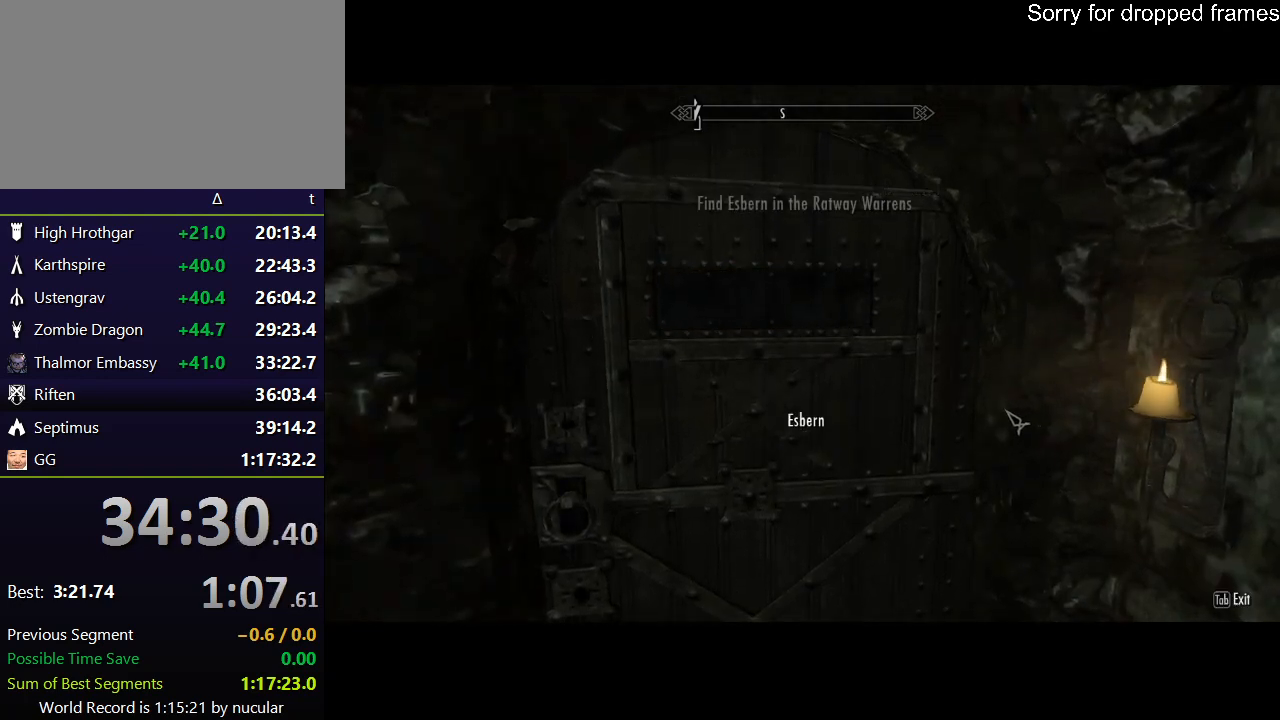
{"keys": [], "mouse": [], "events": []}
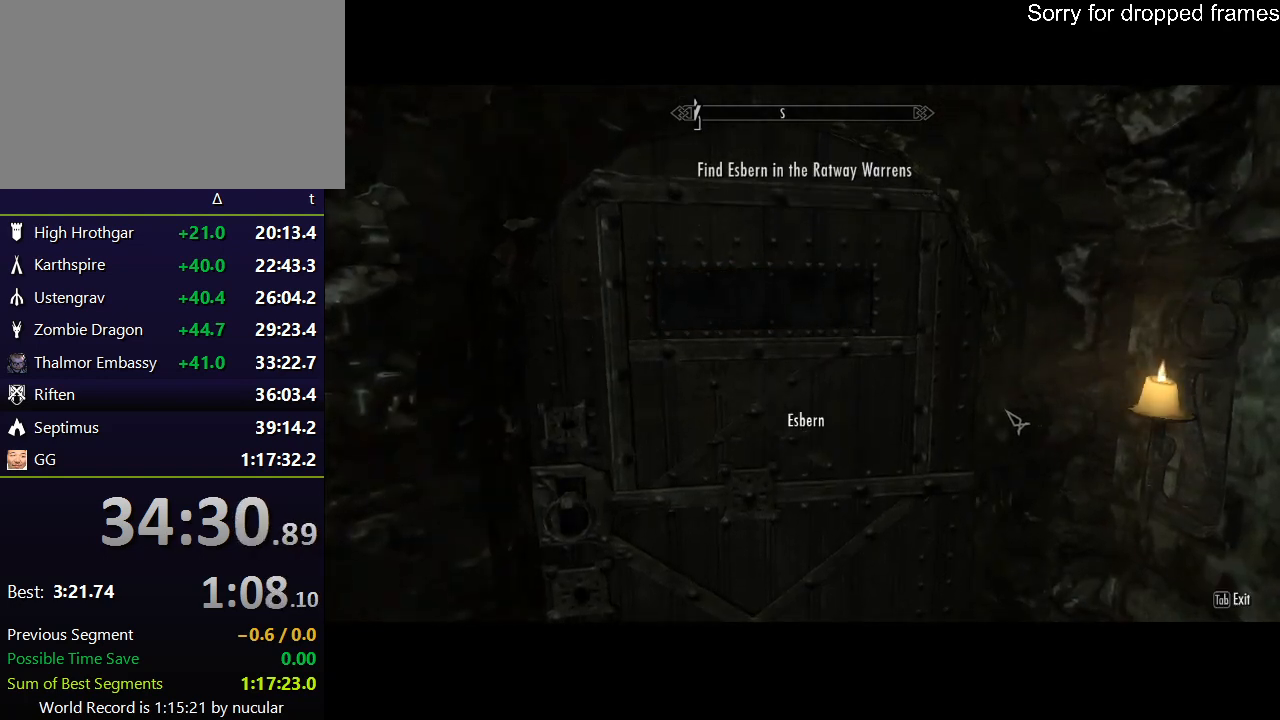
{"keys": [], "mouse": [], "events": []}
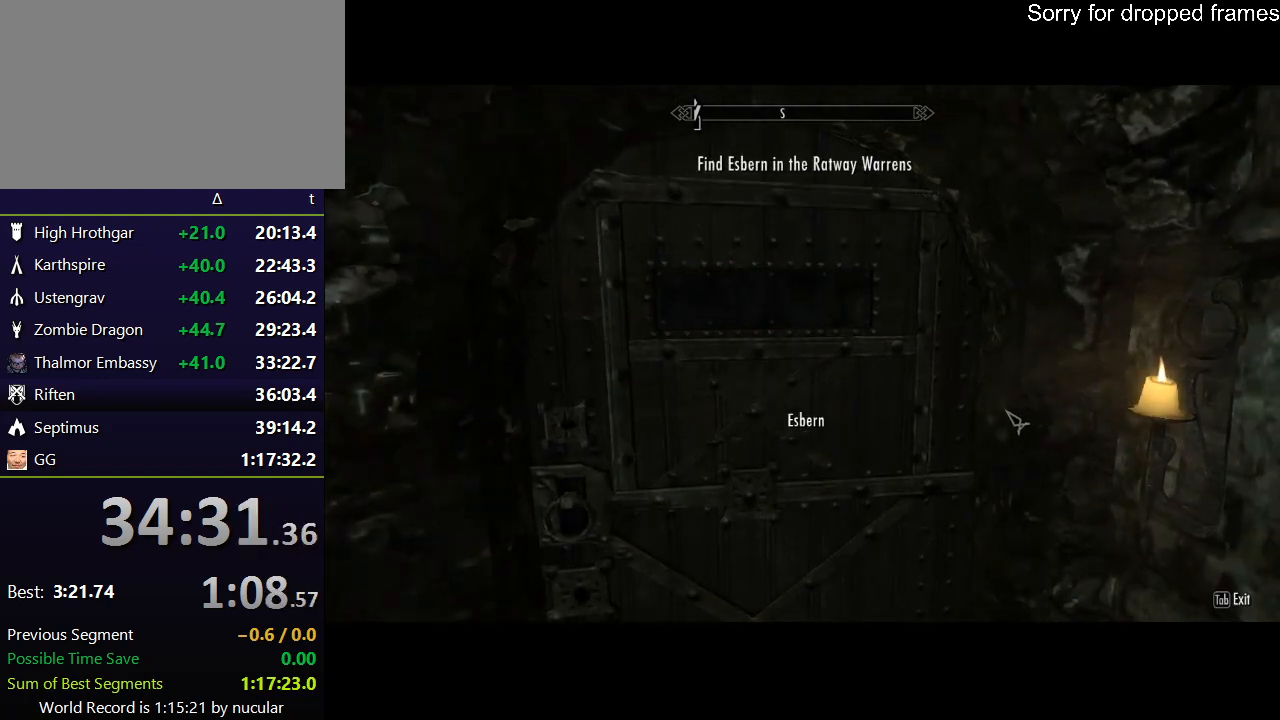
{"keys": ["e"], "mouse": ["left"], "events": [[467, "e", "down"], [467, "mouse_left", "down"]]}
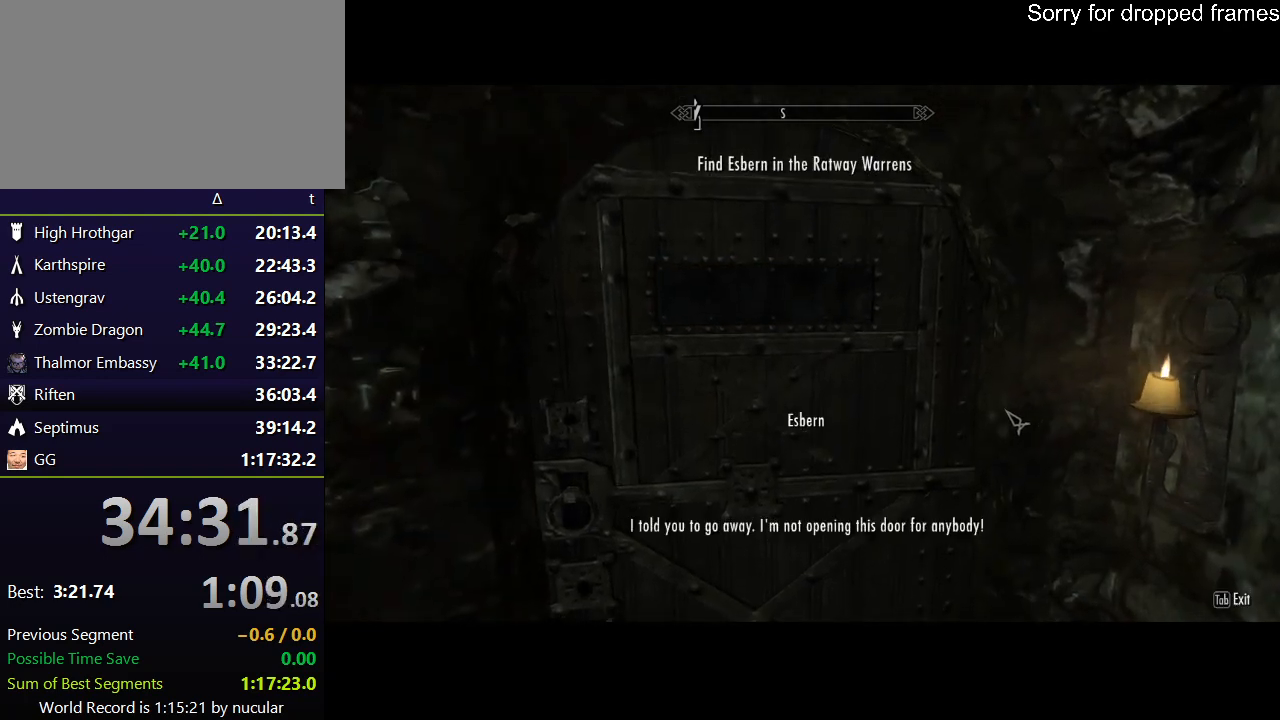
{"keys": ["e"], "mouse": [], "events": [[67, "e", "up"], [67, "mouse_left", "up"], [101, "e", "down"], [167, "mouse_left", "down"], [201, "e", "up"], [201, "mouse_left", "up"], [267, "e", "down"], [267, "mouse_left", "down"], [301, "e", "up"], [334, "e", "down"], [334, "mouse_left", "up"], [401, "mouse_left", "down"], [434, "e", "up"], [501, "e", "down"], [501, "mouse_left", "up"]]}
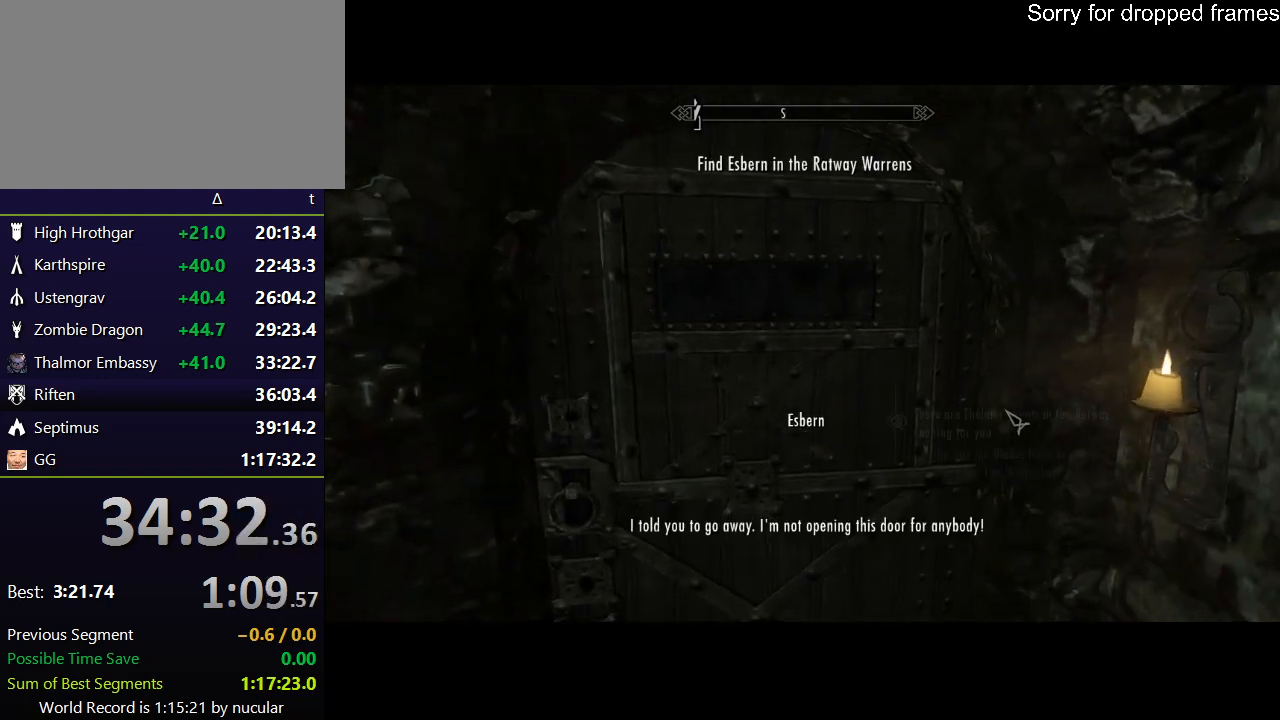
{"keys": [], "mouse": [], "events": [[67, "mouse_left", "down"], [133, "mouse_left", "up"], [167, "e", "up"], [167, "mouse_left", "down"], [267, "e", "down"], [267, "mouse_left", "up"], [300, "e", "up"]]}
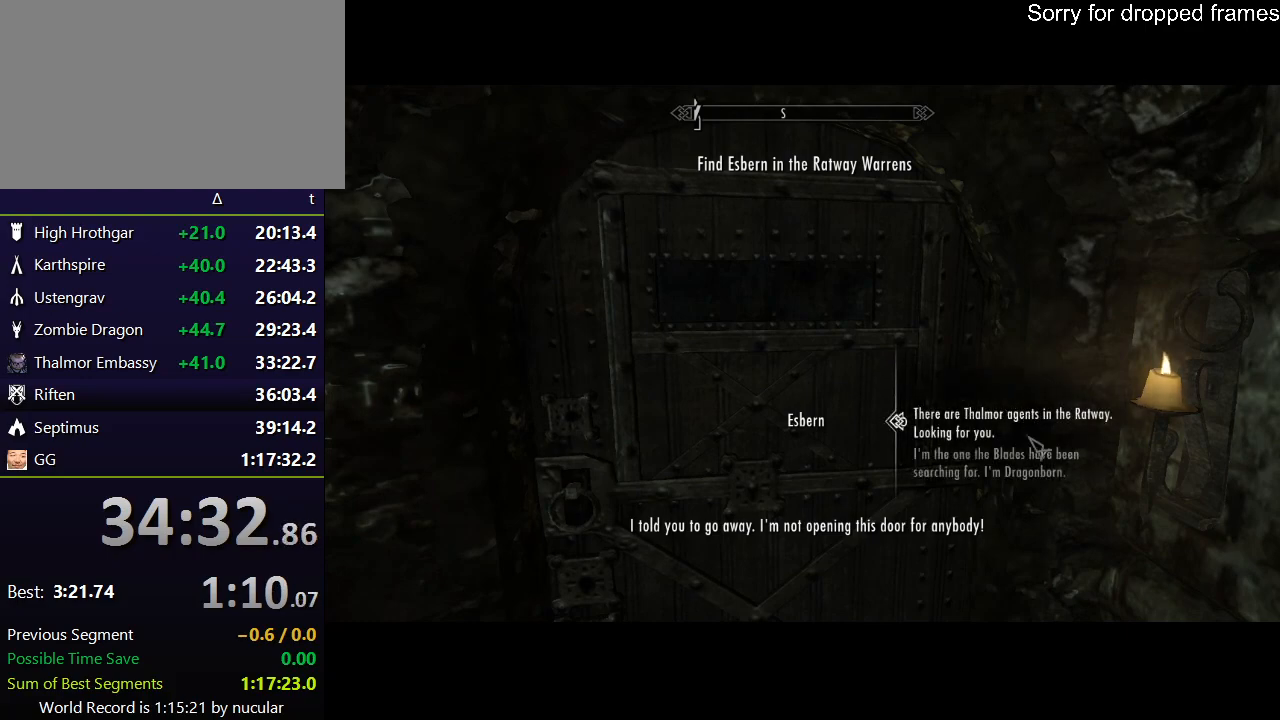
{"keys": [], "mouse": [], "events": [[267, "e", "down"], [267, "mouse_left", "down"], [368, "e", "up"], [368, "mouse_left", "up"], [434, "e", "down"], [468, "mouse_left", "down"], [501, "e", "up"], [501, "mouse_left", "up"]]}
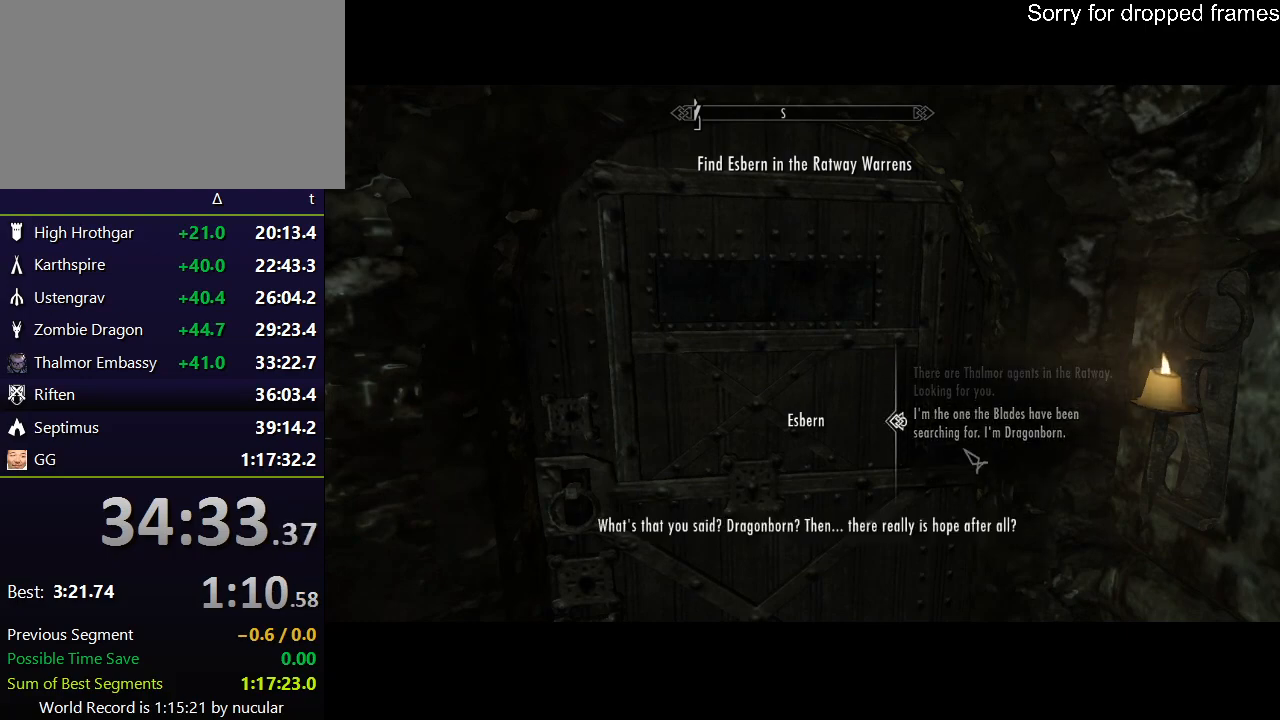
{"keys": ["e"], "mouse": [], "events": [[67, "e", "down"], [100, "e", "up"], [100, "mouse_left", "down"], [200, "e", "down"], [200, "mouse_left", "up"], [234, "e", "up"], [300, "mouse_left", "down"], [334, "e", "down"], [334, "mouse_left", "up"], [400, "e", "up"], [434, "e", "down"], [434, "mouse_left", "down"], [467, "mouse_left", "up"]]}
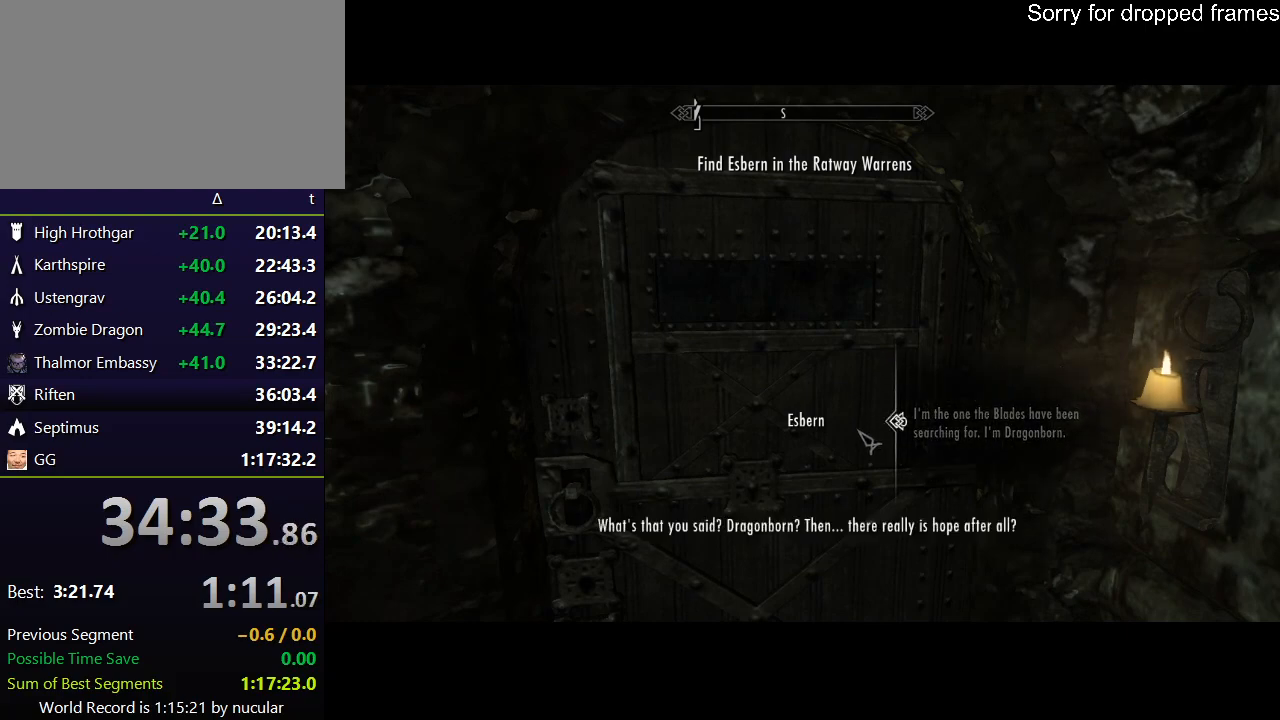
{"keys": [], "mouse": ["left"], "events": [[67, "mouse_left", "down"], [134, "e", "up"], [134, "mouse_left", "up"], [167, "e", "down"], [234, "mouse_left", "down"], [267, "e", "up"], [267, "mouse_left", "up"], [301, "e", "down"], [367, "e", "up"], [367, "mouse_left", "down"], [401, "e", "down"], [401, "mouse_left", "up"], [501, "e", "up"], [501, "mouse_left", "down"]]}
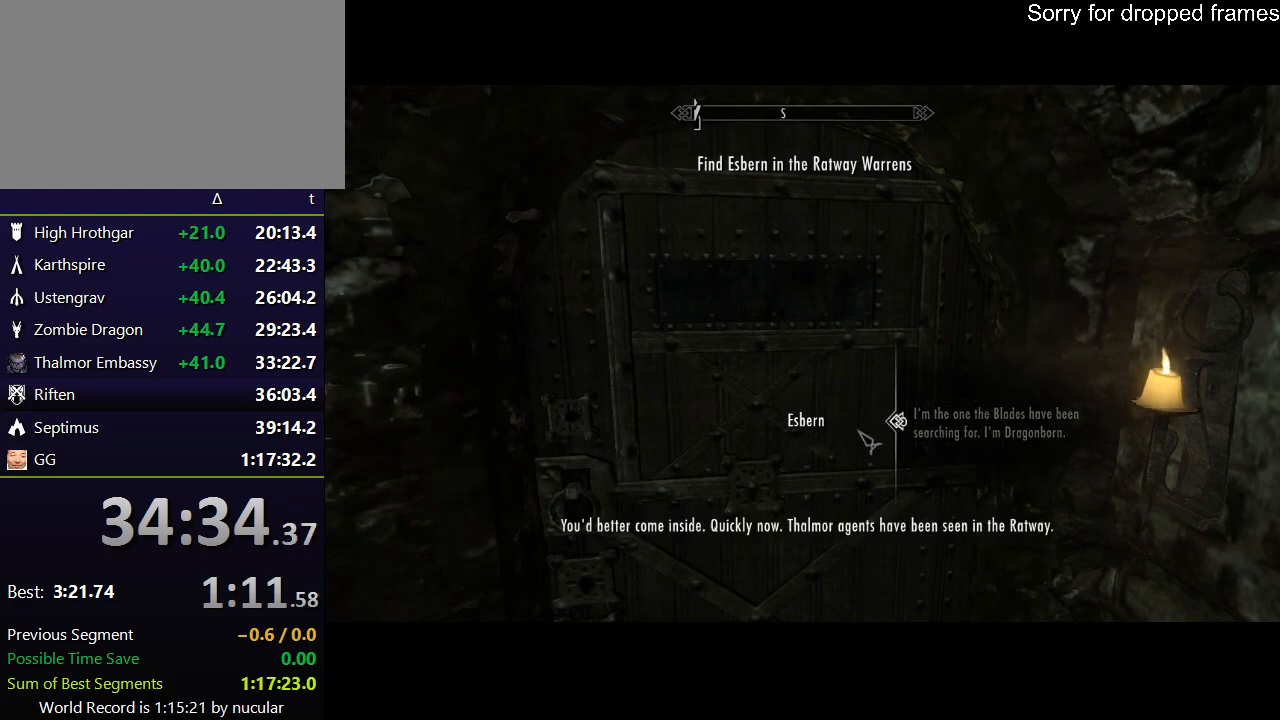
{"keys": ["e"], "mouse": [], "events": [[33, "e", "down"], [33, "mouse_left", "up"], [100, "mouse_left", "down"], [133, "e", "up"], [200, "e", "down"], [200, "mouse_left", "up"], [234, "e", "up"], [234, "mouse_left", "down"], [334, "e", "down"], [334, "mouse_left", "up"], [367, "e", "up"], [434, "e", "down"], [434, "mouse_left", "down"], [500, "mouse_left", "up"]]}
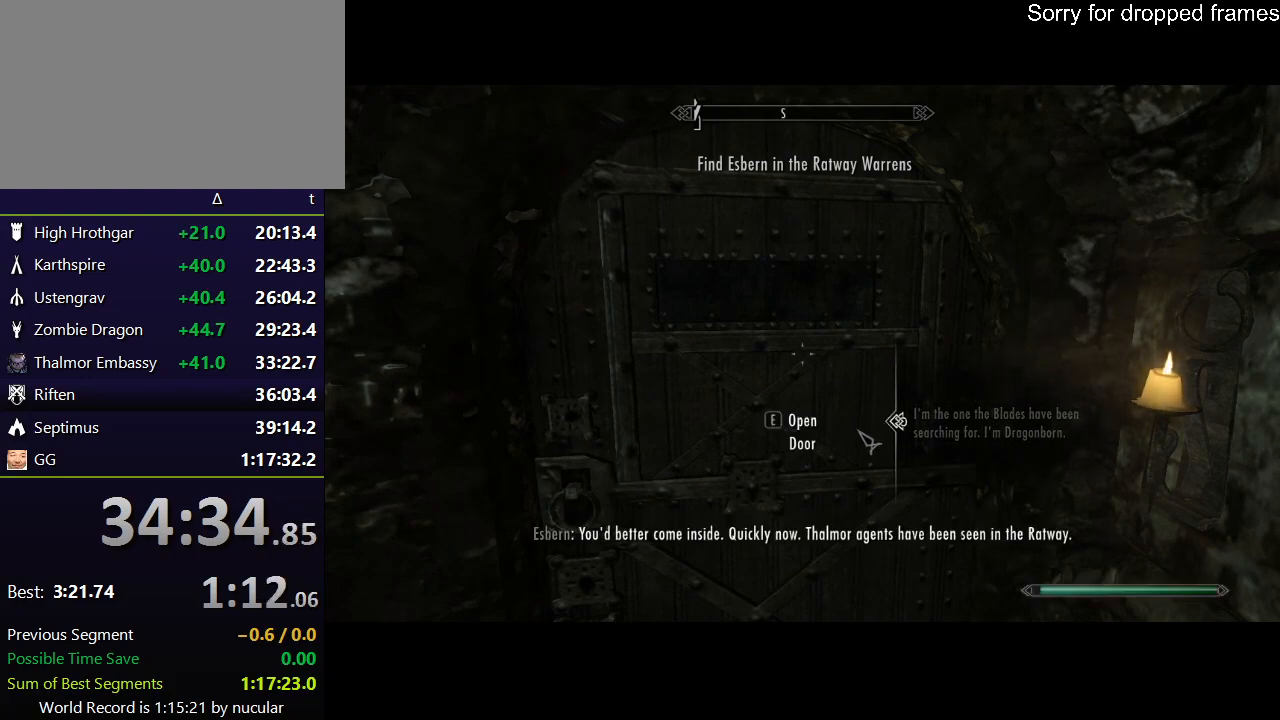
{"keys": ["s"], "mouse": [], "events": [[67, "e", "up"], [401, "s", "down"]]}
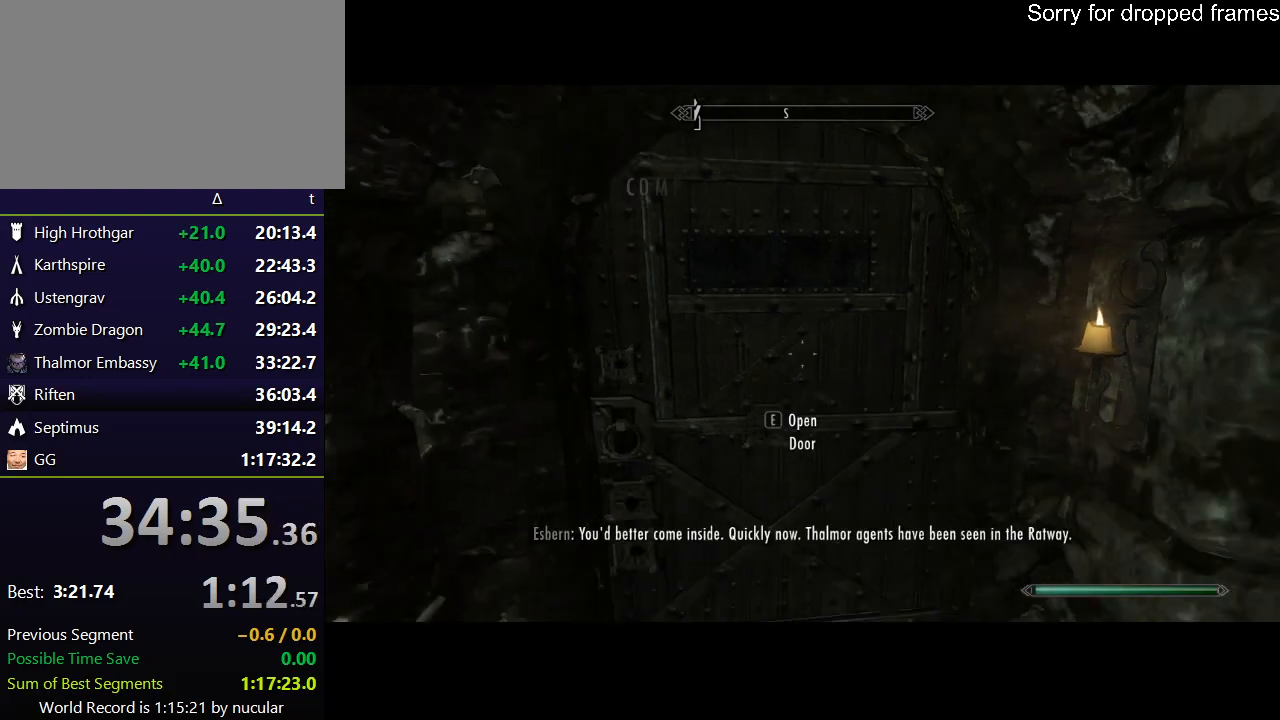
{"keys": ["w"], "mouse": [], "events": [[33, "d", "down"], [67, "s", "up"], [234, "w", "down"], [367, "d", "up"]]}
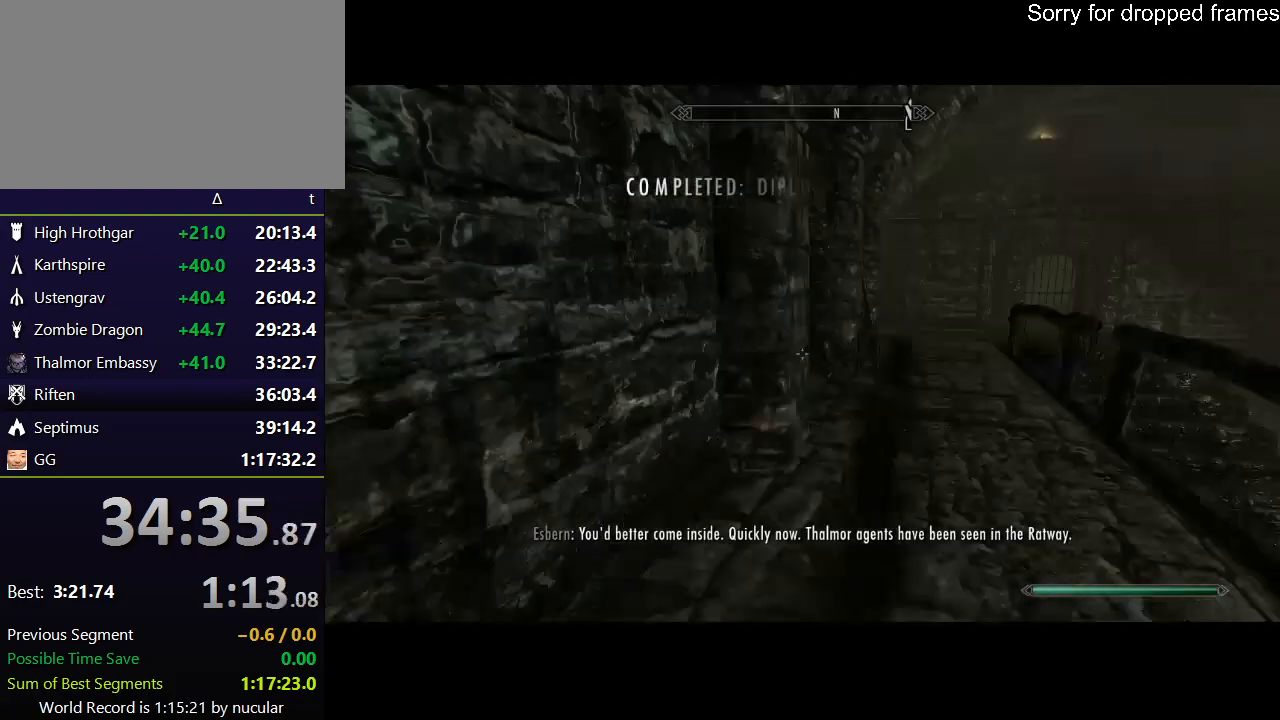
{"keys": ["w"], "mouse": [], "events": [[101, "d", "down"], [267, "d", "up"]]}
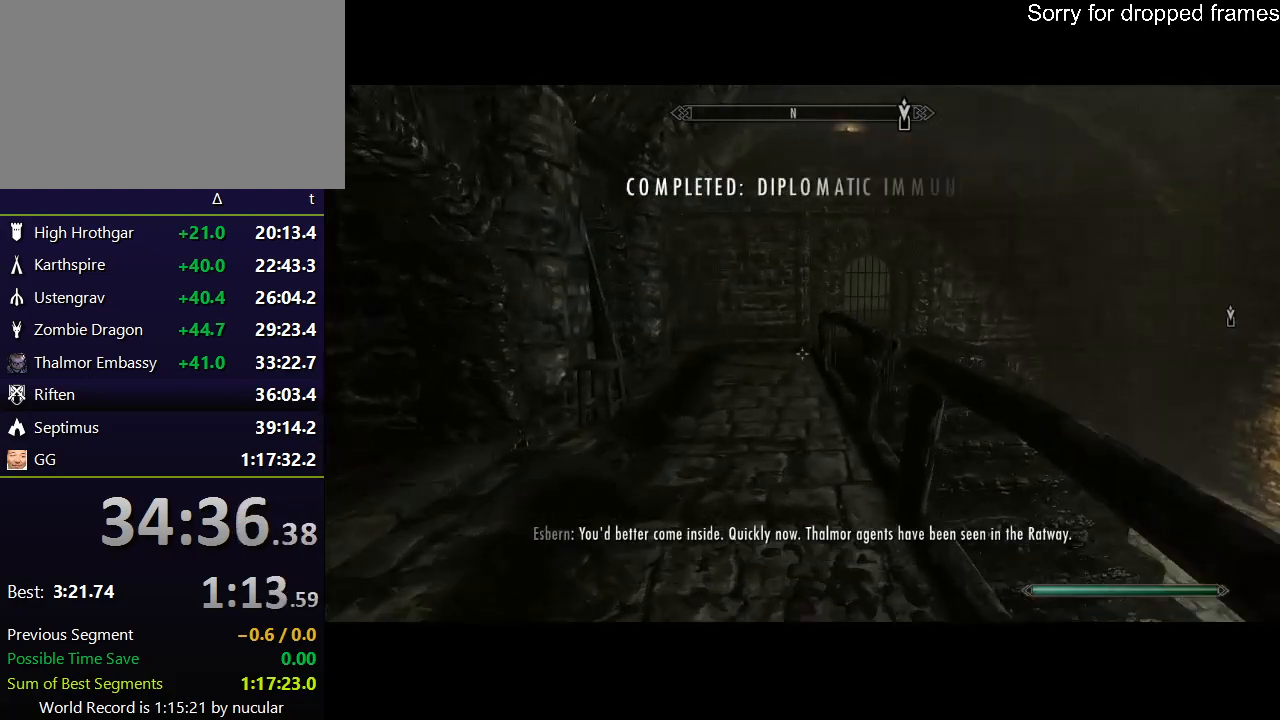
{"keys": ["space", "w"], "mouse": [], "events": [[167, "a", "down"], [334, "a", "up"], [400, "space", "down"]]}